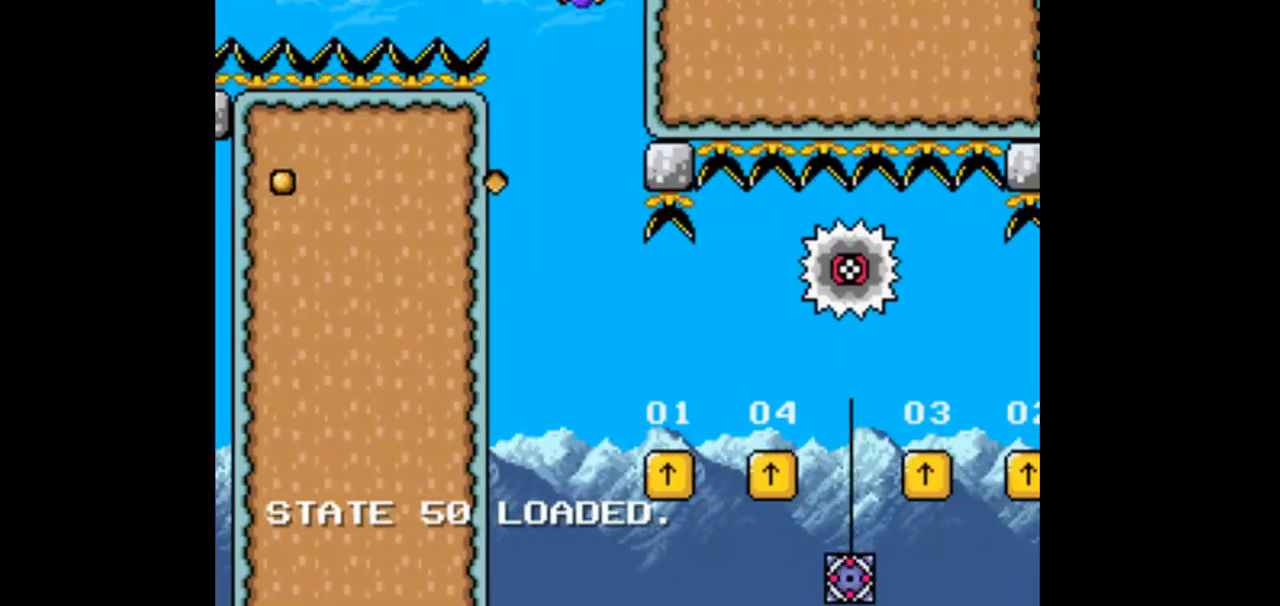
Gameplay with a controller (Nintendo layout); each line is a JSON object with the inputs held at the frame after it. "events" lists button and stick changes between this image and that frame as [ms after this image, input, new state], when the widget could be followed in between. Not read: L1 L3 R1 R3 Y.
{"buttons": ["B", "DPAD_LEFT"], "events": [[100, "DPAD_LEFT", "down"], [300, "DPAD_LEFT", "up"], [367, "B", "down"], [367, "DPAD_LEFT", "down"]]}
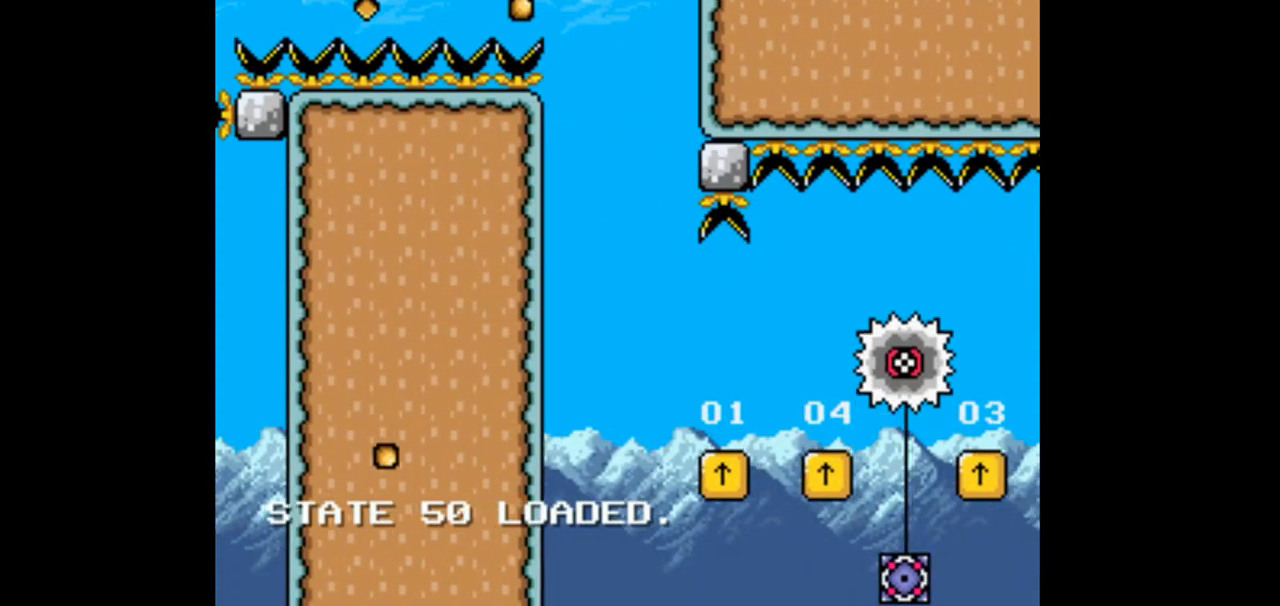
{"buttons": ["DPAD_RIGHT"], "events": [[33, "B", "up"], [200, "DPAD_LEFT", "up"], [333, "DPAD_RIGHT", "down"]]}
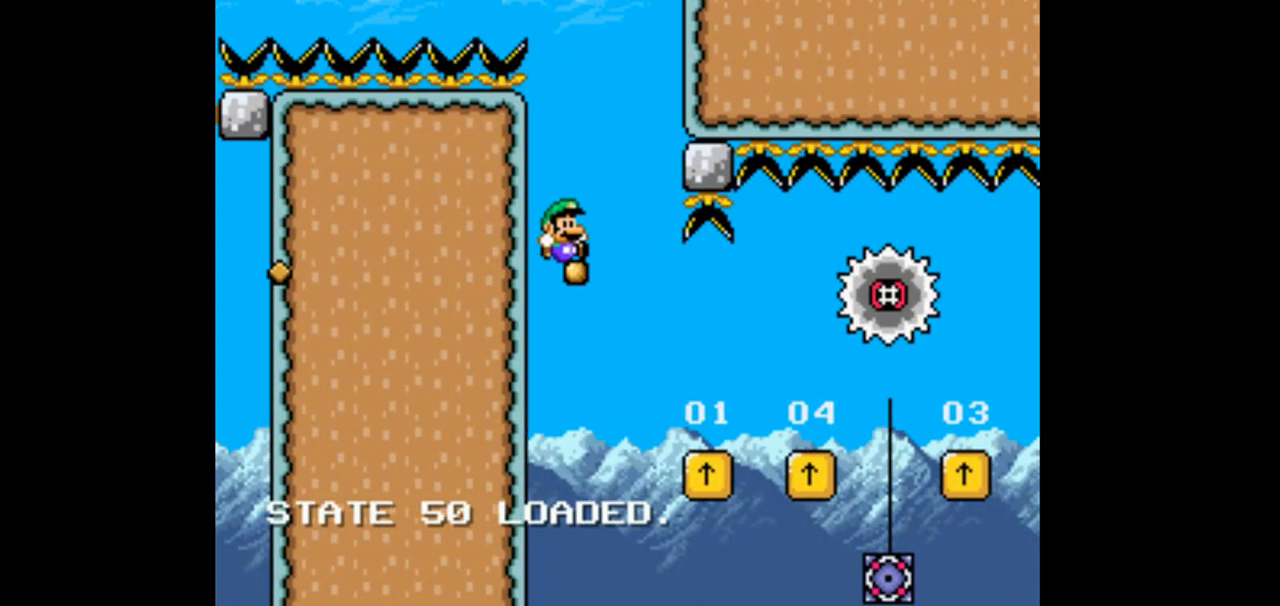
{"buttons": ["DPAD_RIGHT"]}
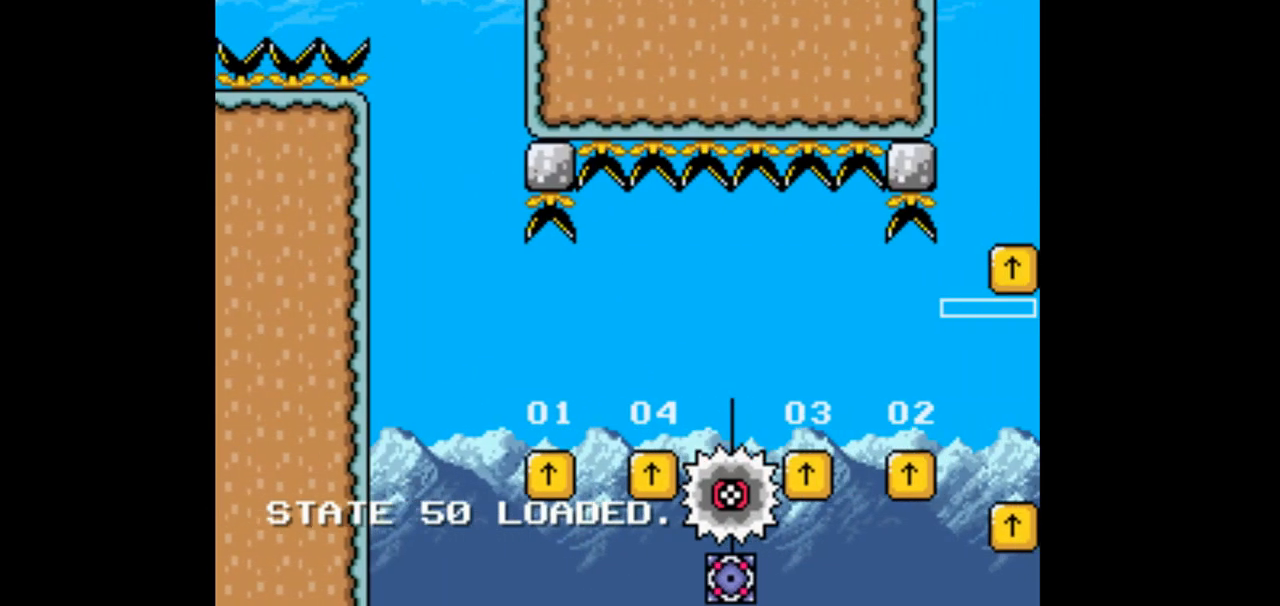
{"buttons": ["DPAD_RIGHT"], "events": [[33, "B", "down"], [33, "DPAD_LEFT", "down"], [33, "DPAD_RIGHT", "up"], [200, "B", "up"], [333, "DPAD_LEFT", "up"], [433, "DPAD_RIGHT", "down"]]}
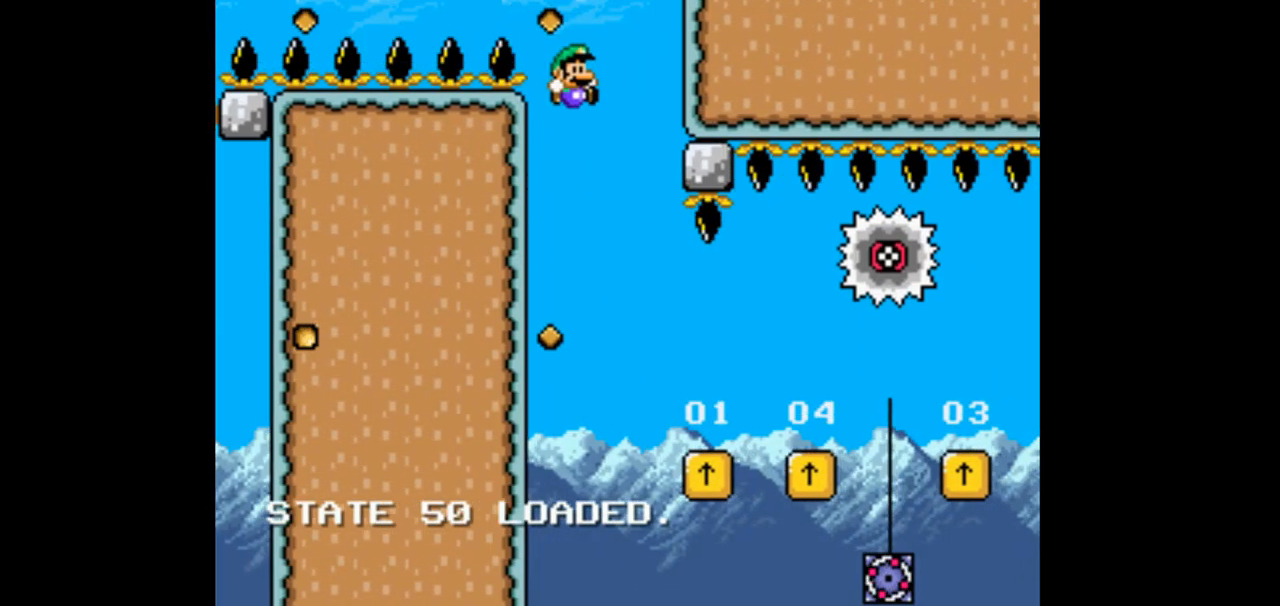
{"buttons": ["B", "DPAD_RIGHT"], "events": [[500, "B", "down"]]}
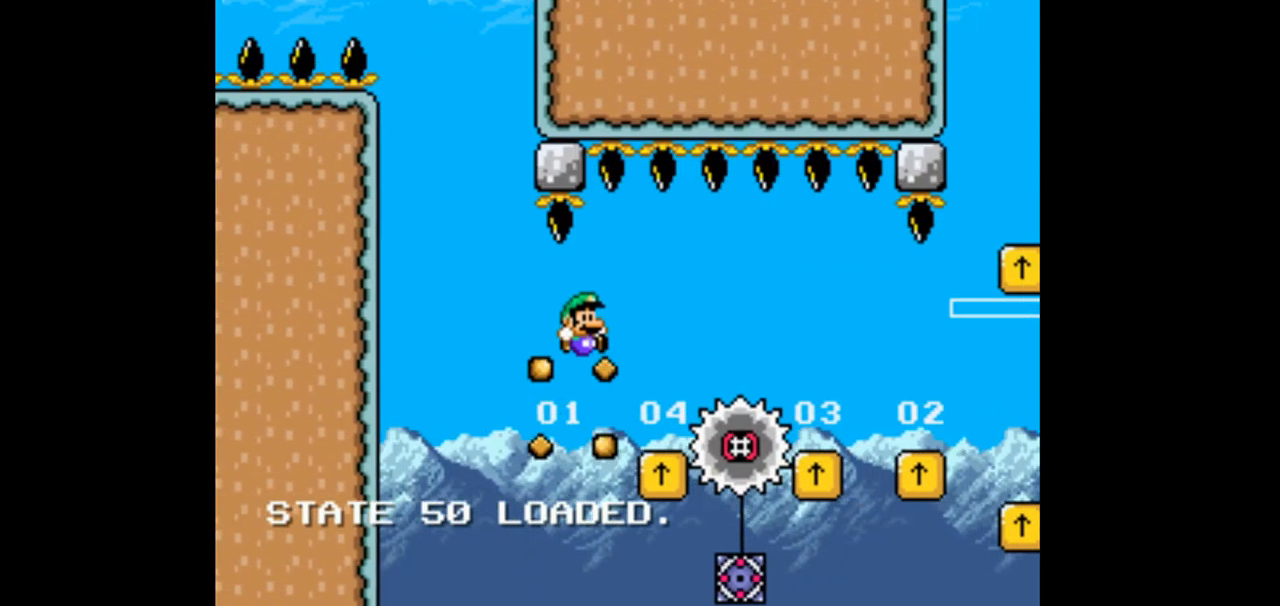
{"buttons": ["B", "DPAD_RIGHT"], "events": []}
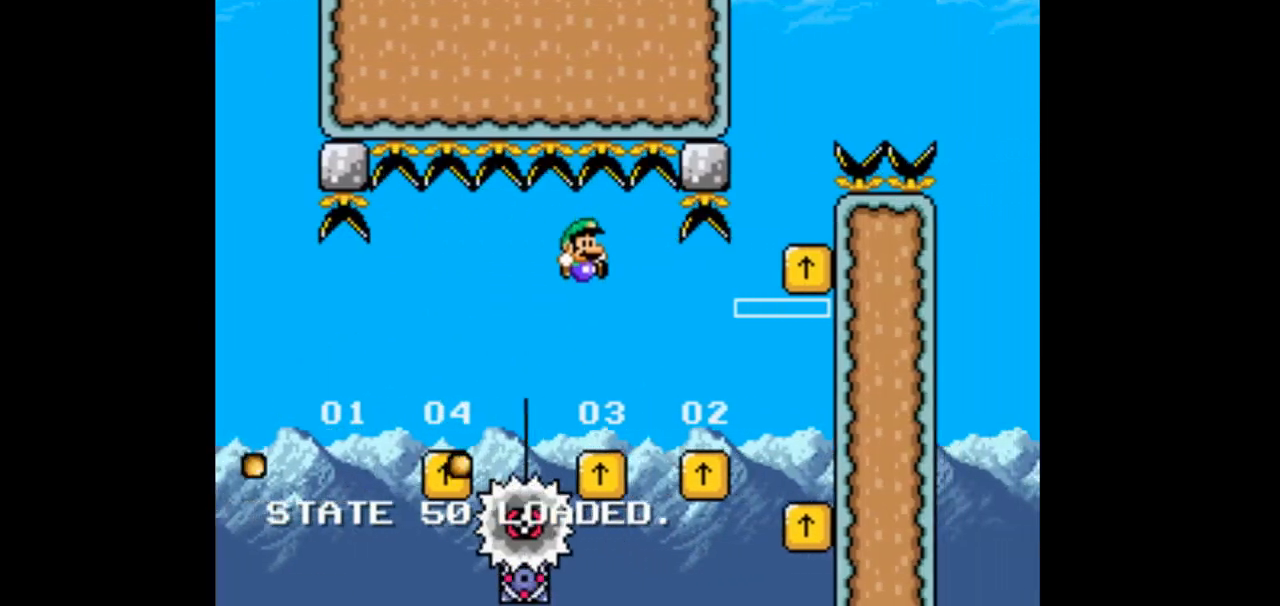
{"buttons": ["DPAD_LEFT"], "events": [[133, "DPAD_RIGHT", "up"], [233, "B", "up"], [233, "DPAD_LEFT", "down"]]}
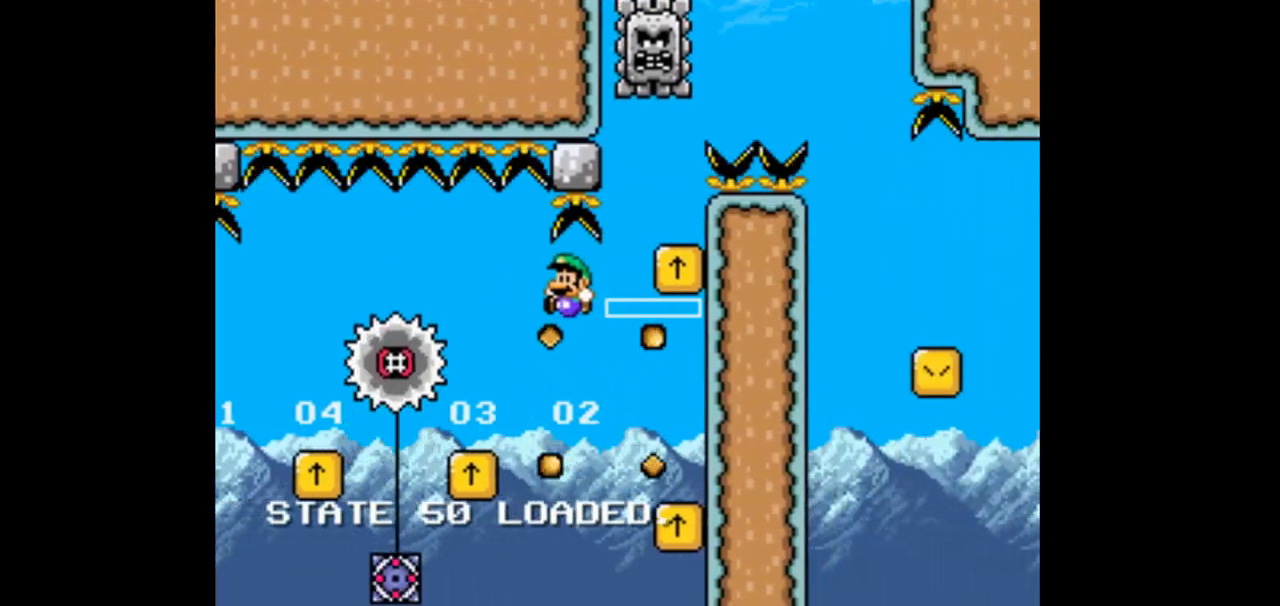
{"buttons": ["DPAD_LEFT"], "events": []}
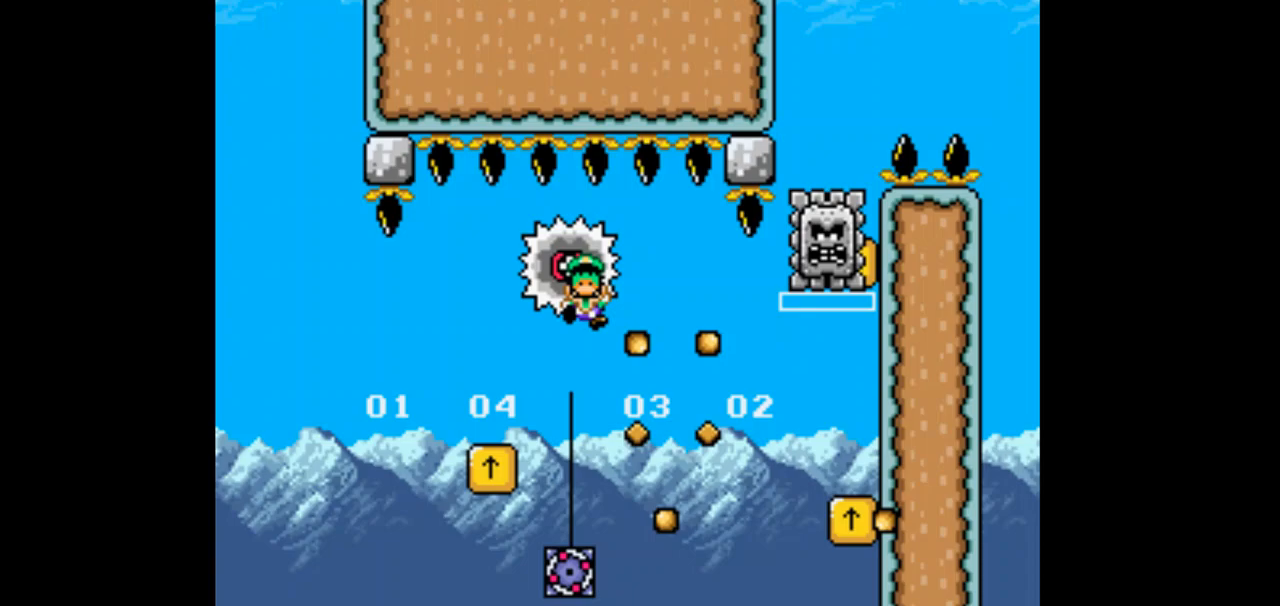
{"buttons": ["DPAD_LEFT"], "events": [[133, "DPAD_LEFT", "up"], [233, "B", "down"], [233, "DPAD_LEFT", "down"], [400, "B", "up"], [400, "DPAD_LEFT", "up"], [467, "DPAD_LEFT", "down"]]}
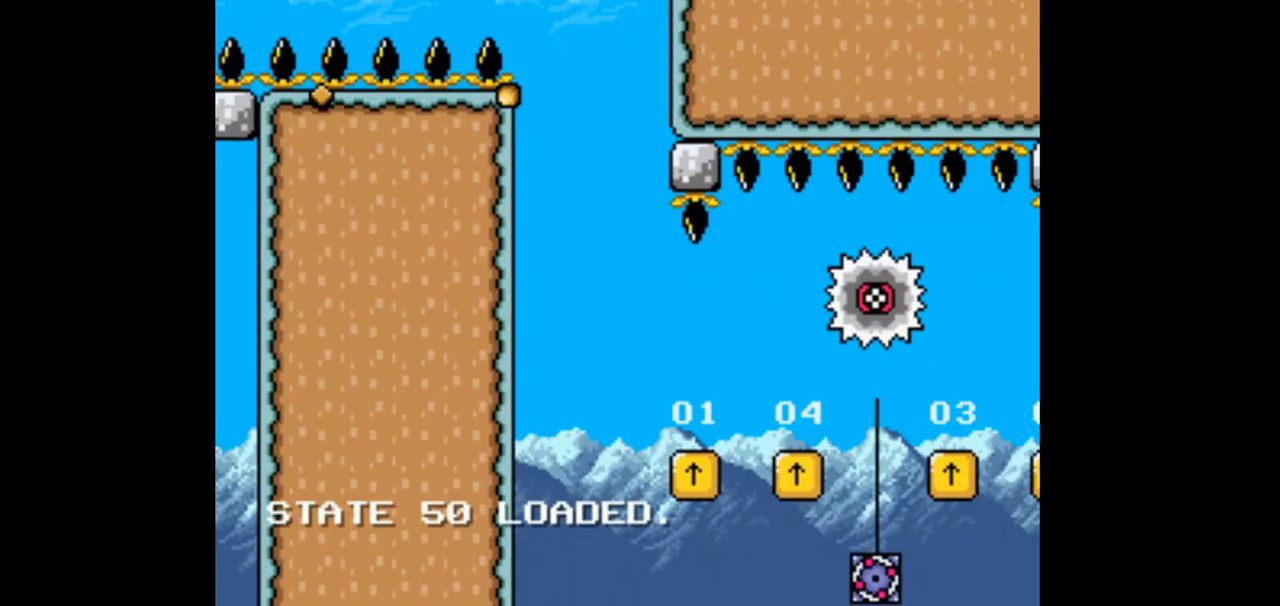
{"buttons": ["DPAD_RIGHT"]}
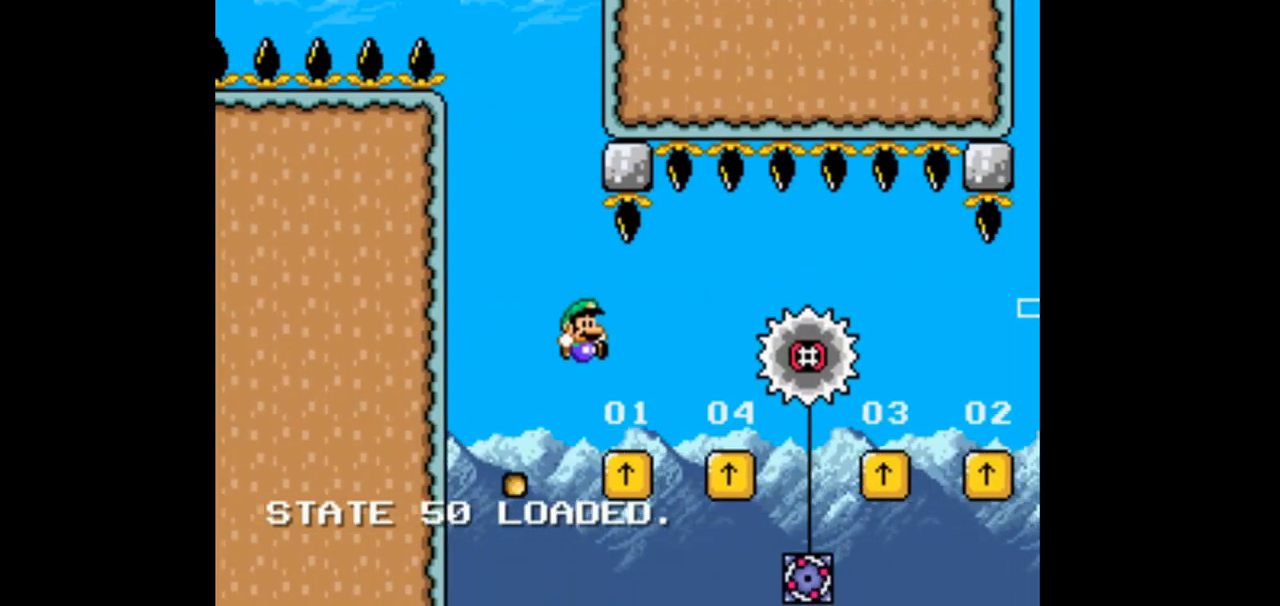
{"buttons": ["B", "DPAD_RIGHT"], "events": [[100, "B", "down"]]}
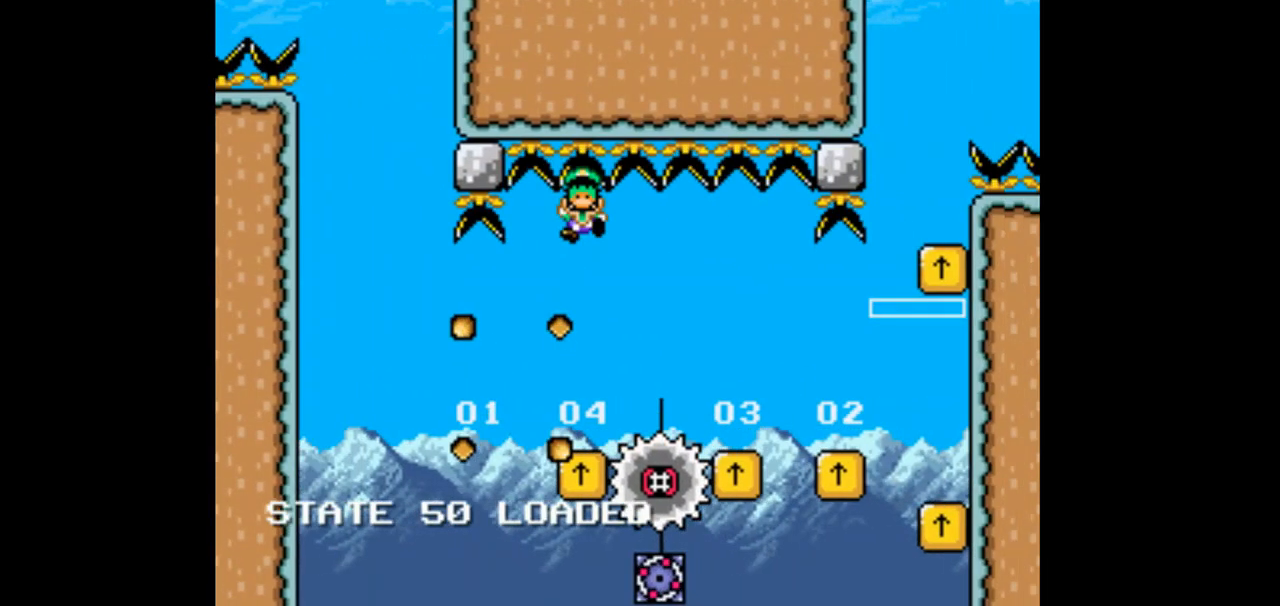
{"buttons": ["B", "DPAD_LEFT"], "events": [[133, "B", "up"], [233, "DPAD_RIGHT", "up"], [367, "B", "down"], [367, "DPAD_LEFT", "down"]]}
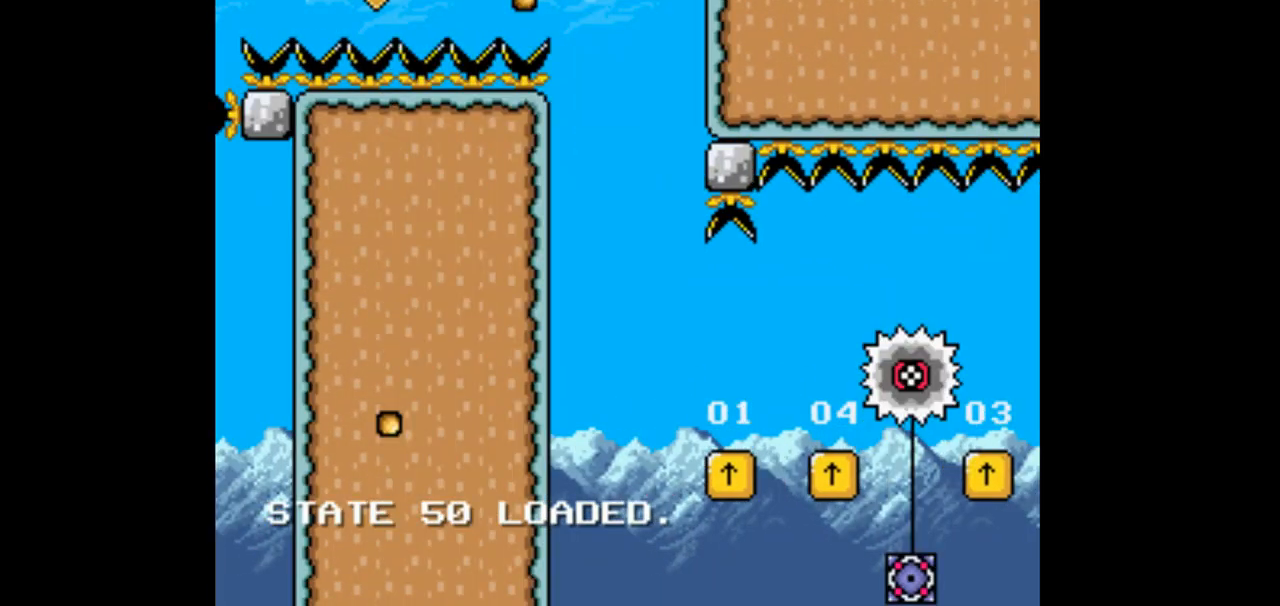
{"buttons": ["DPAD_RIGHT"], "events": [[67, "B", "up"], [100, "DPAD_LEFT", "up"], [200, "DPAD_RIGHT", "down"]]}
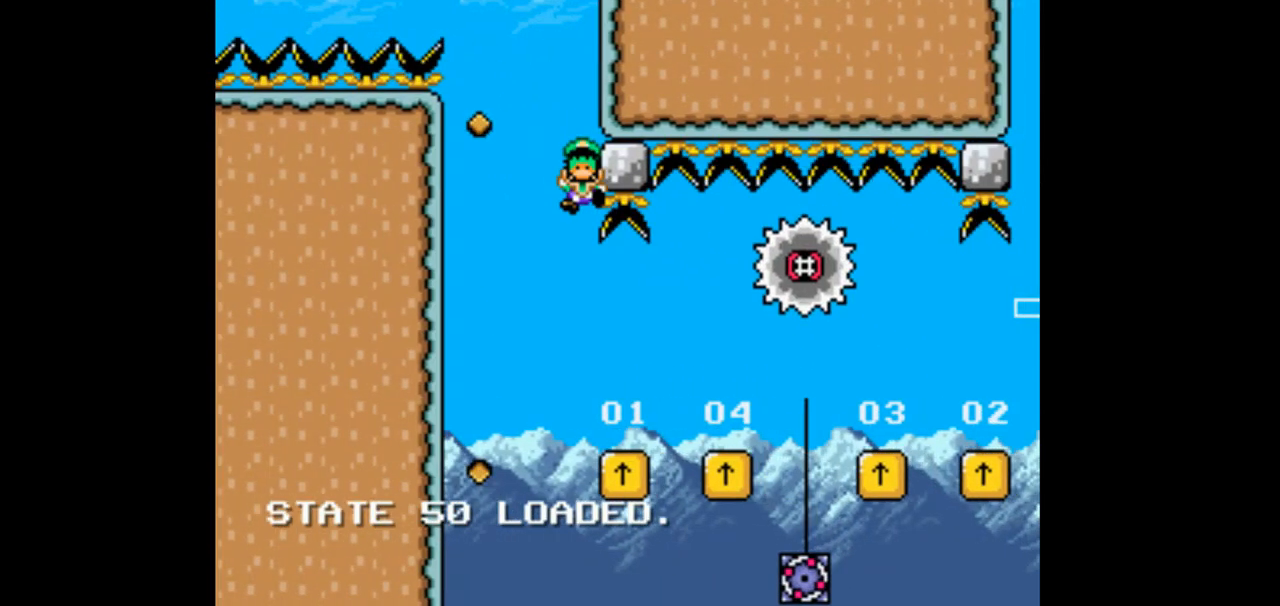
{"buttons": ["DPAD_LEFT"], "events": [[167, "DPAD_RIGHT", "up"], [300, "B", "down"], [300, "DPAD_LEFT", "down"], [467, "B", "up"]]}
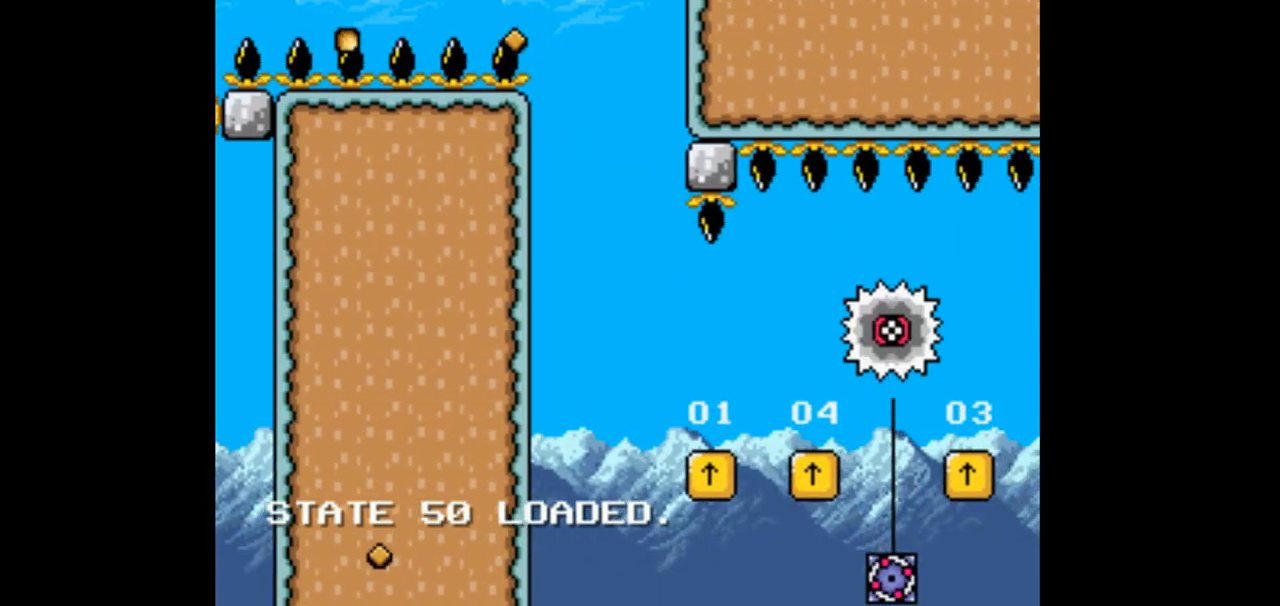
{"buttons": ["DPAD_RIGHT"], "events": [[100, "DPAD_LEFT", "up"], [200, "DPAD_RIGHT", "down"]]}
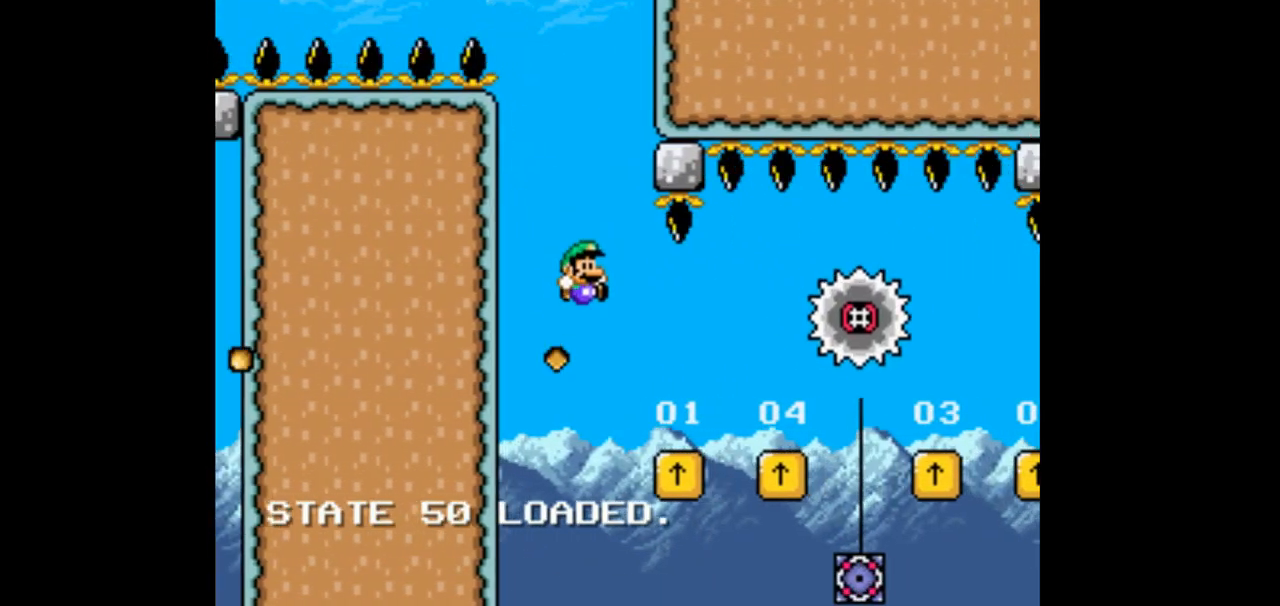
{"buttons": ["B", "DPAD_RIGHT"], "events": [[200, "B", "down"]]}
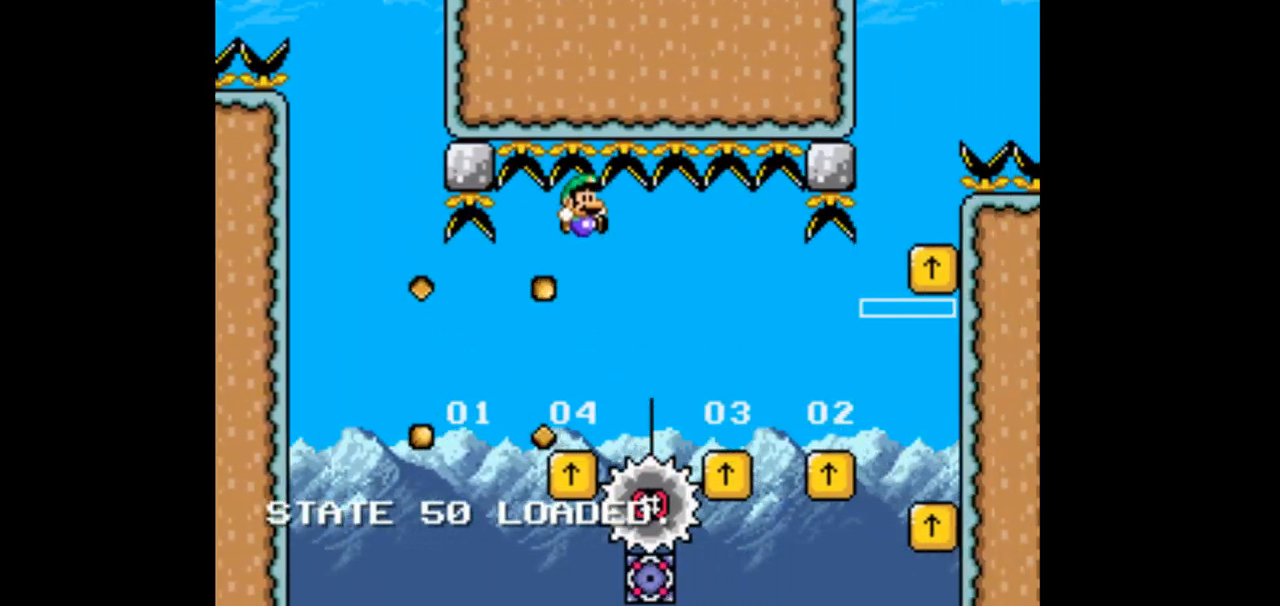
{"buttons": ["B", "DPAD_LEFT"], "events": [[367, "B", "up"], [367, "DPAD_RIGHT", "up"], [433, "B", "down"], [433, "DPAD_LEFT", "down"]]}
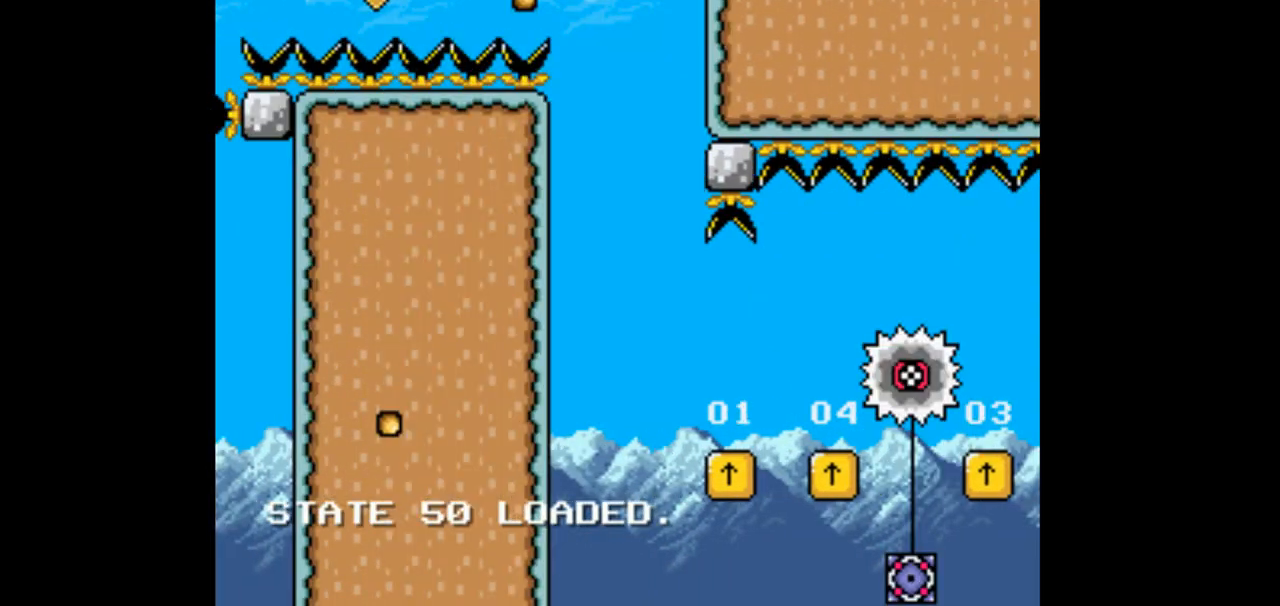
{"buttons": ["DPAD_RIGHT"], "events": [[100, "B", "up"], [267, "DPAD_LEFT", "up"], [300, "DPAD_RIGHT", "down"]]}
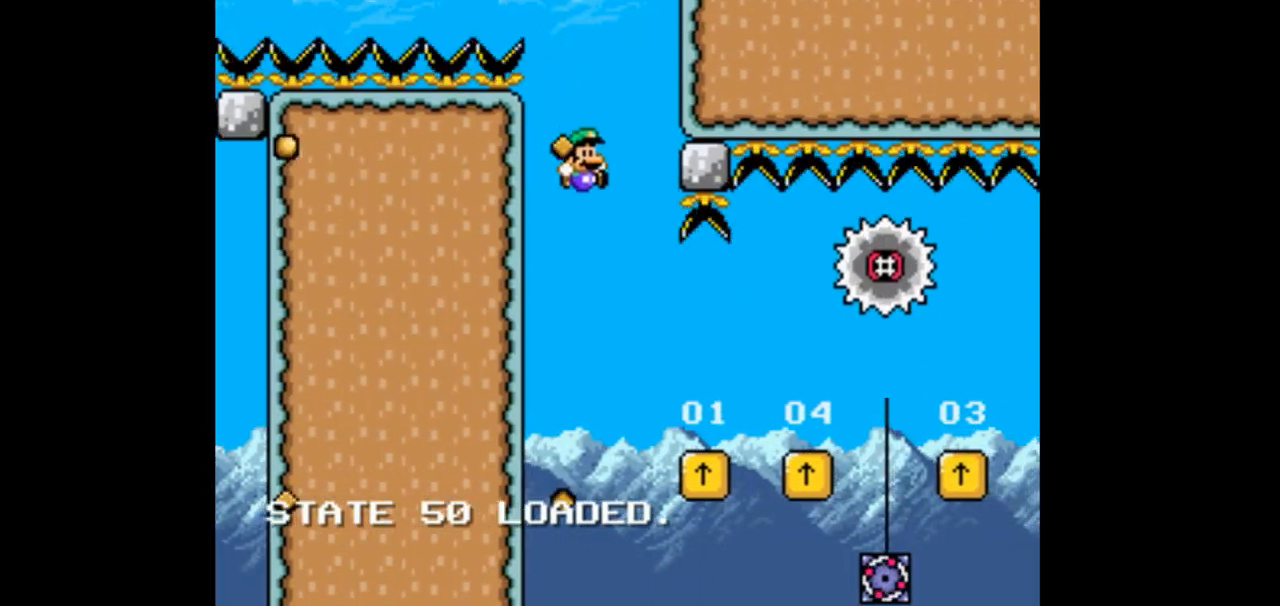
{"buttons": ["B", "DPAD_RIGHT"], "events": [[400, "B", "down"]]}
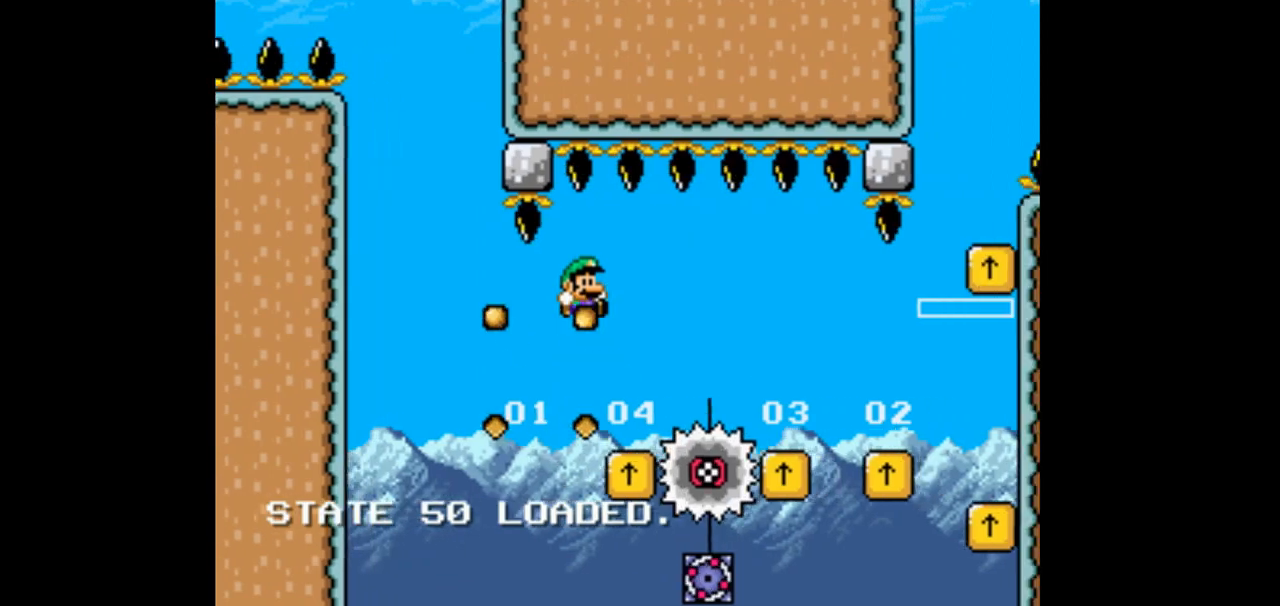
{"buttons": ["B", "DPAD_RIGHT"], "events": []}
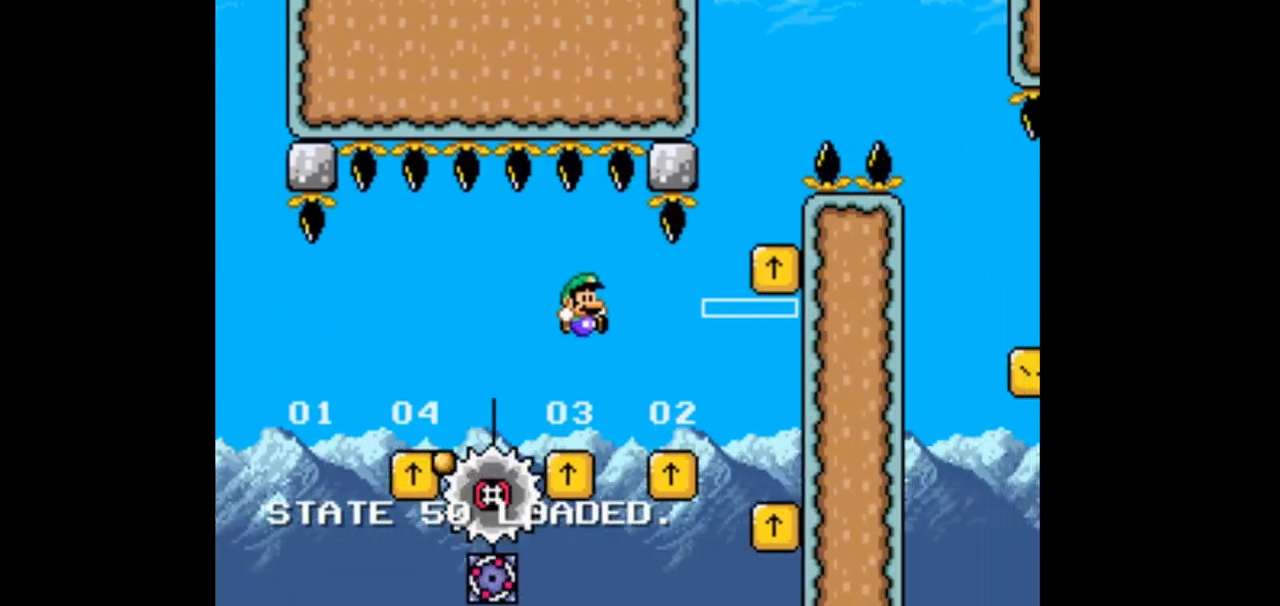
{"buttons": ["DPAD_LEFT"], "events": [[67, "DPAD_RIGHT", "up"], [100, "B", "up"], [133, "DPAD_LEFT", "down"]]}
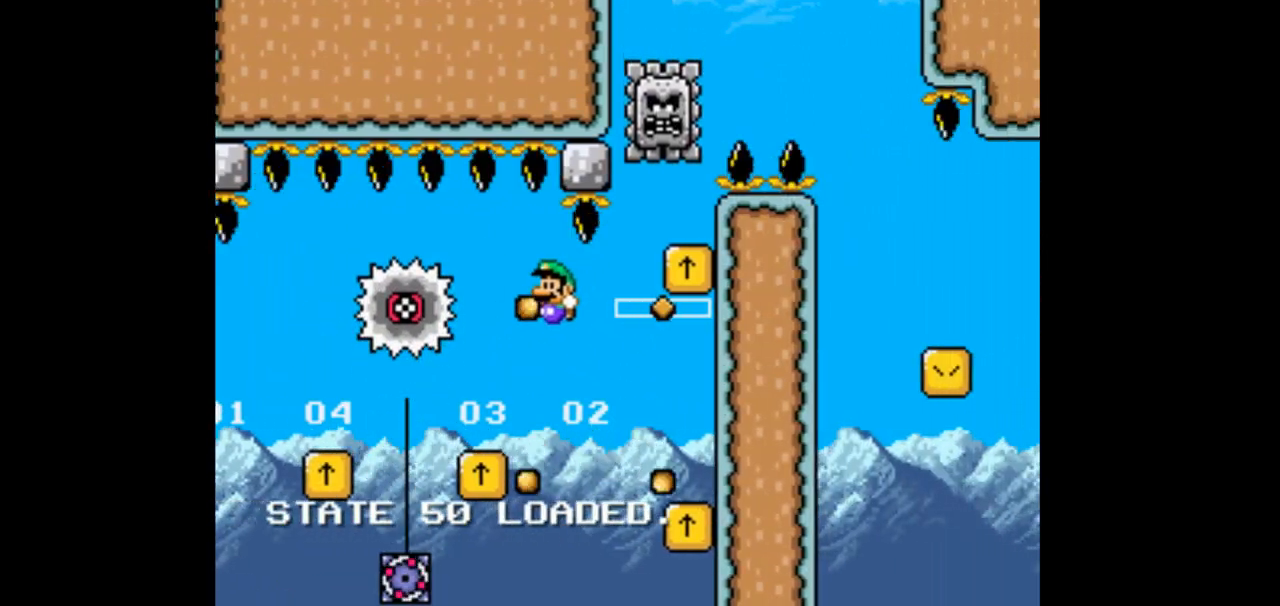
{"buttons": [], "events": [[500, "DPAD_LEFT", "up"]]}
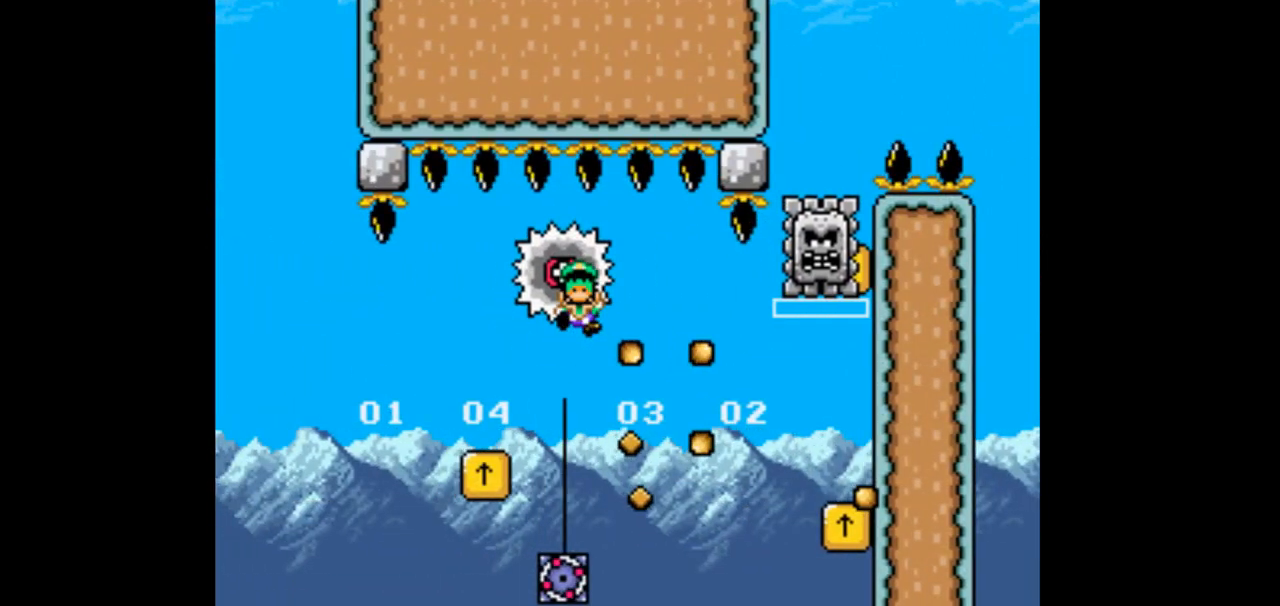
{"buttons": ["DPAD_LEFT"], "events": [[100, "DPAD_RIGHT", "down"], [167, "DPAD_RIGHT", "up"], [233, "B", "down"], [233, "DPAD_LEFT", "down"], [433, "B", "up"]]}
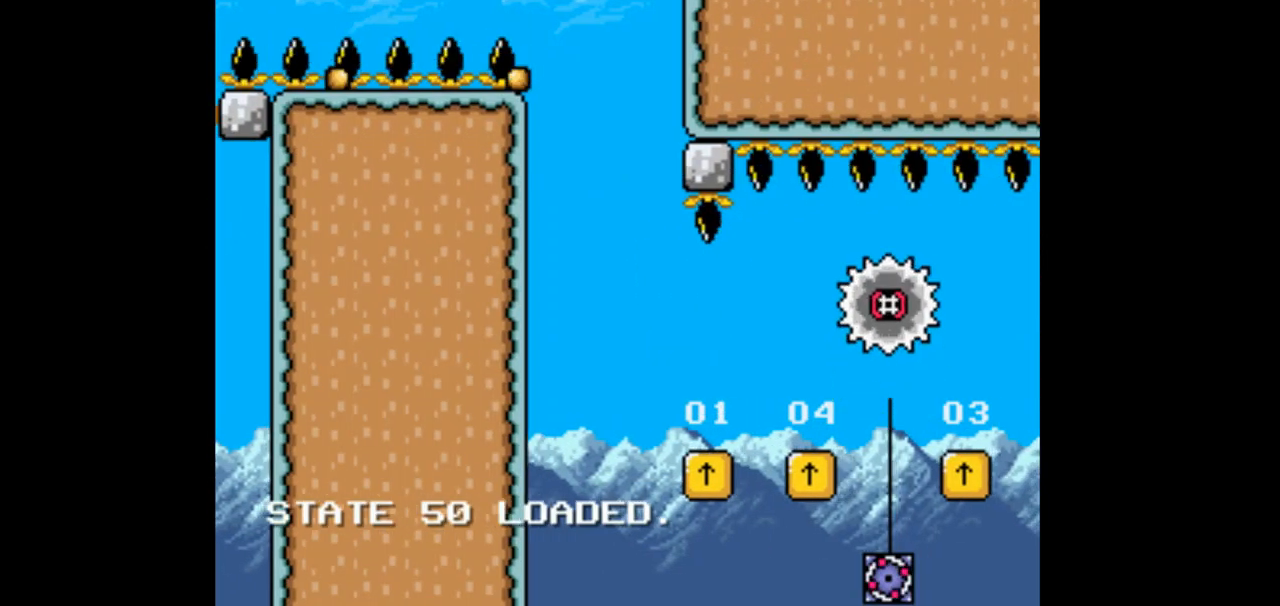
{"buttons": ["DPAD_RIGHT"], "events": [[33, "DPAD_LEFT", "up"], [100, "DPAD_RIGHT", "down"]]}
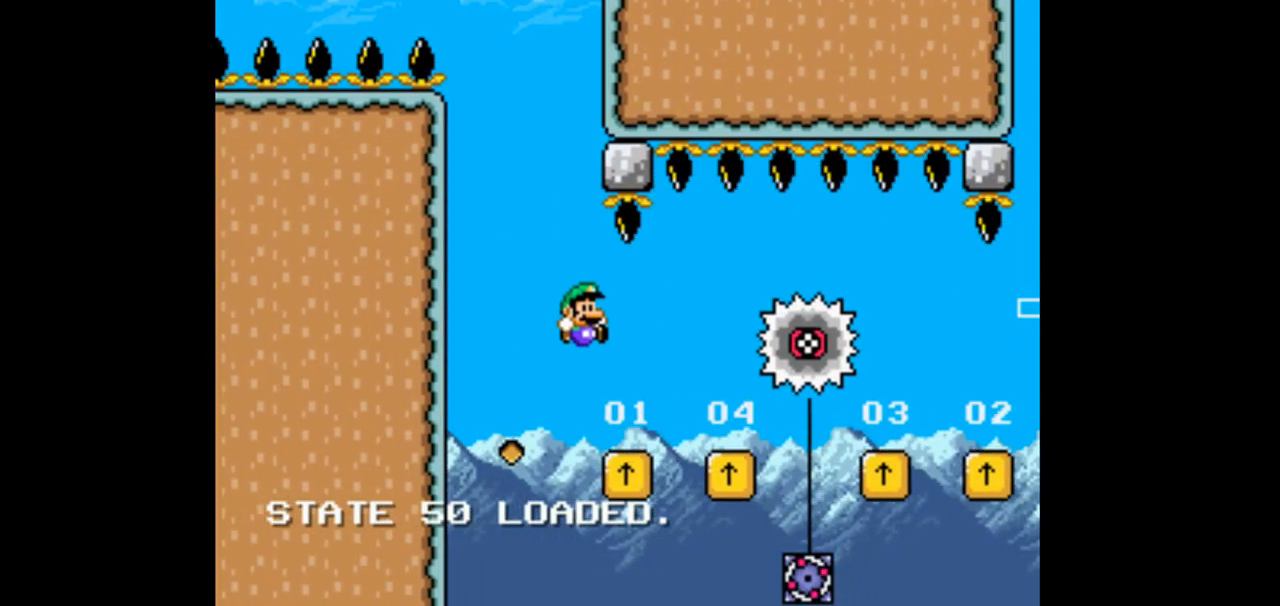
{"buttons": ["DPAD_RIGHT"], "events": [[67, "B", "down"], [300, "B", "up"]]}
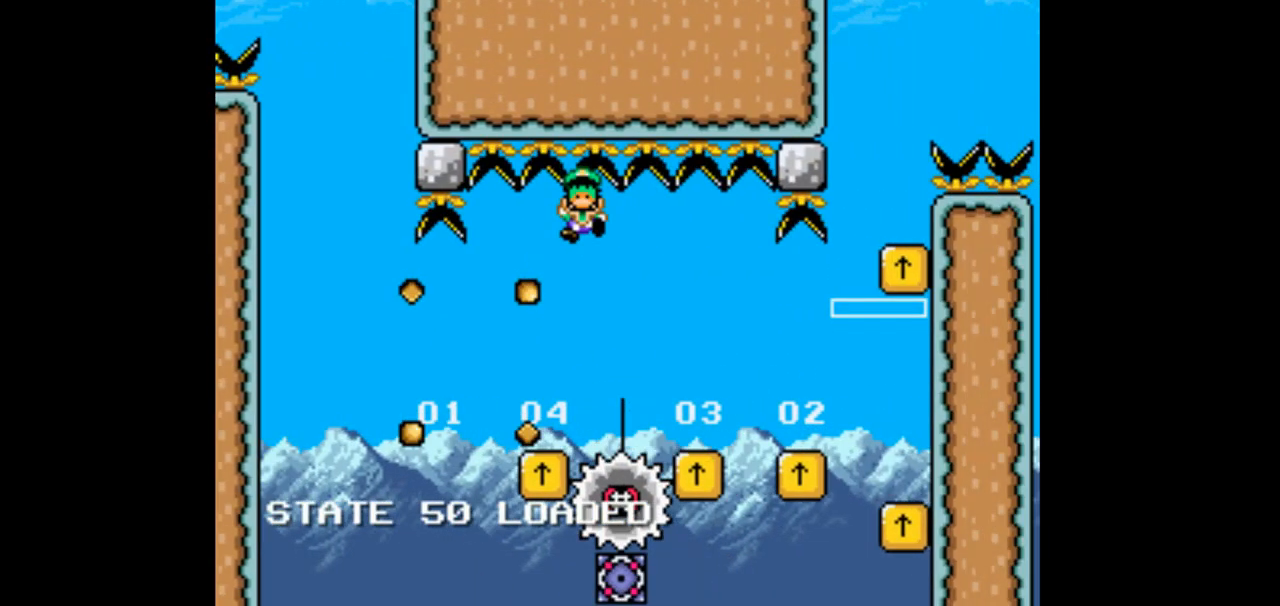
{"buttons": ["B", "DPAD_LEFT"], "events": [[133, "B", "down"], [333, "B", "up"], [367, "DPAD_RIGHT", "up"], [400, "B", "down"], [400, "DPAD_LEFT", "down"]]}
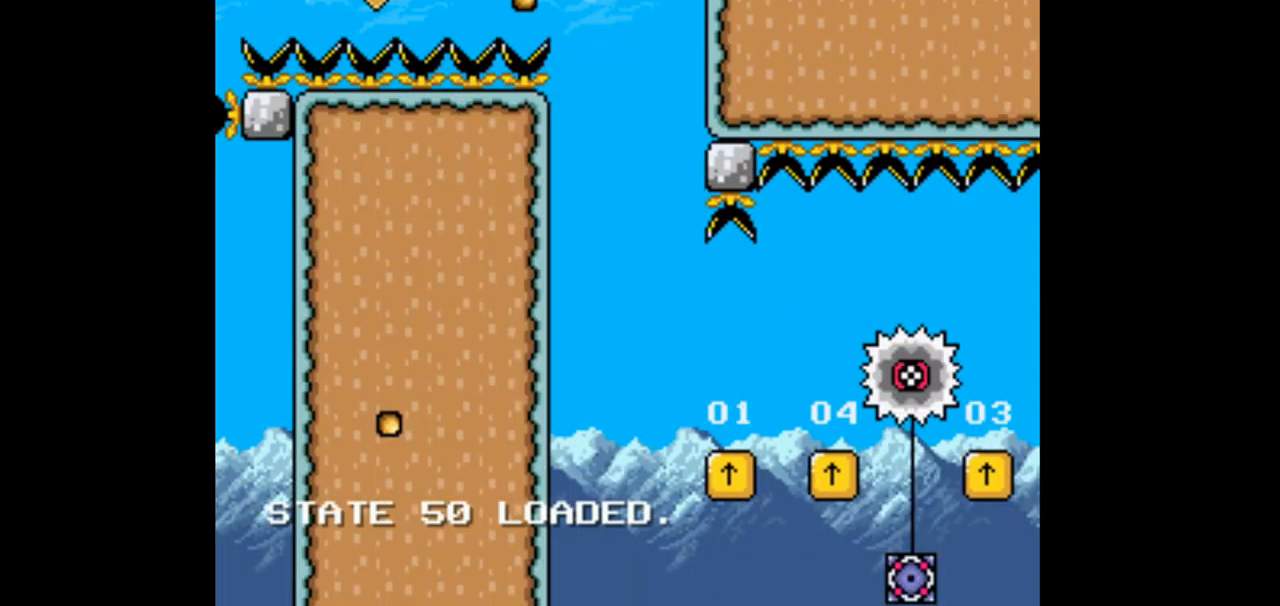
{"buttons": ["DPAD_RIGHT"], "events": [[33, "B", "up"], [200, "DPAD_LEFT", "up"], [300, "DPAD_RIGHT", "down"]]}